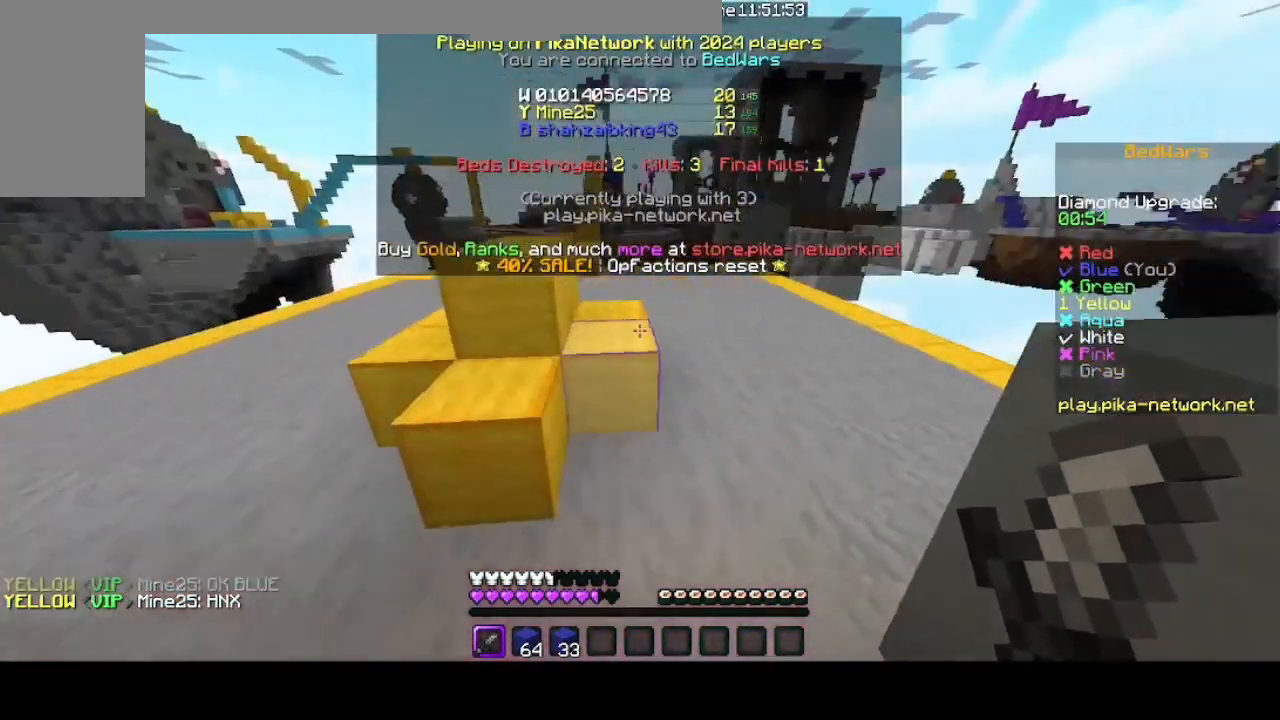
Gameplay with keyboard and mouse; each line is a JSON object with the keys and mouse buttons held at the frame after it. "events" lists presses ("down") and releases ("up") of "ctrl", "down", "left", "right", "shift", "space", "up", "mouse_left" and "mouse_right" between this image and that frame as [ms after this image, input, new state], when the widget could be followed in between. "mouse_left", "mouse_right" = the "left", "right" buttons of the "mouse" list. No other keys are recorded. Fast repeated clicks can show as one long hold. Mouse movement is not recorded.
{"keys": ["up"], "mouse": [], "events": [[133, "space", "down"], [400, "space", "up"]]}
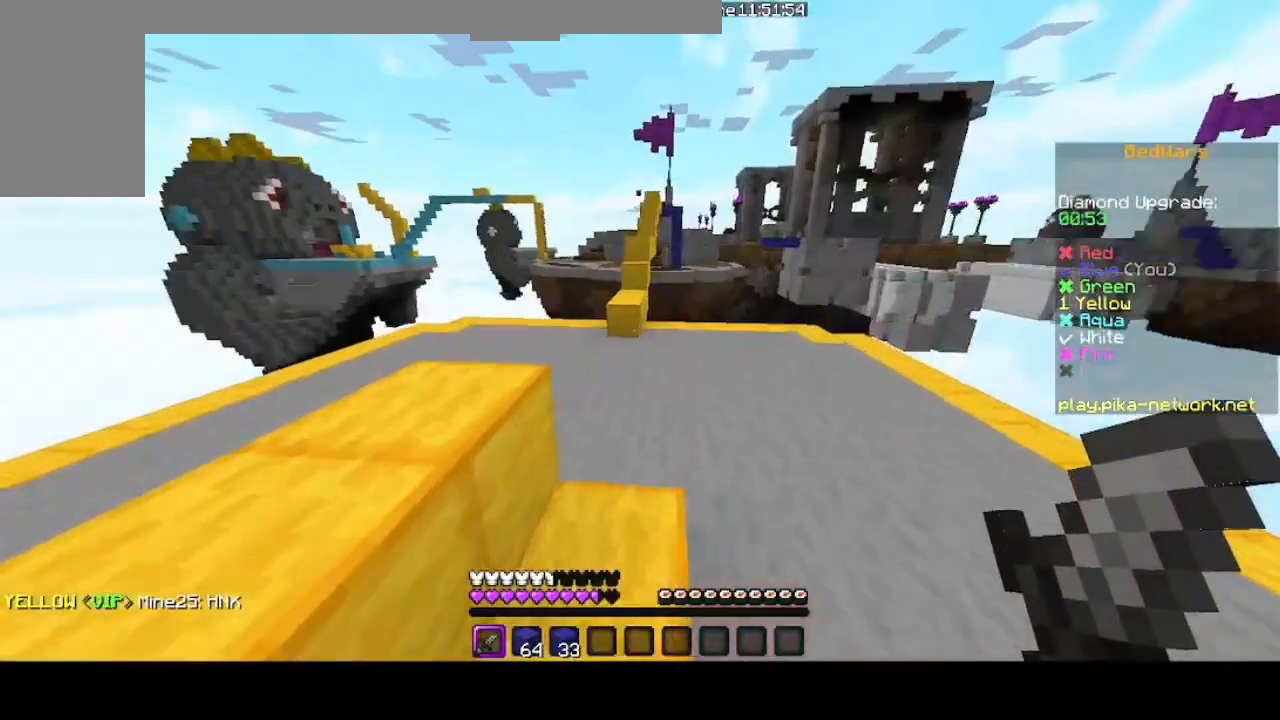
{"keys": ["up"], "mouse": [], "events": [[100, "space", "down"], [433, "space", "up"]]}
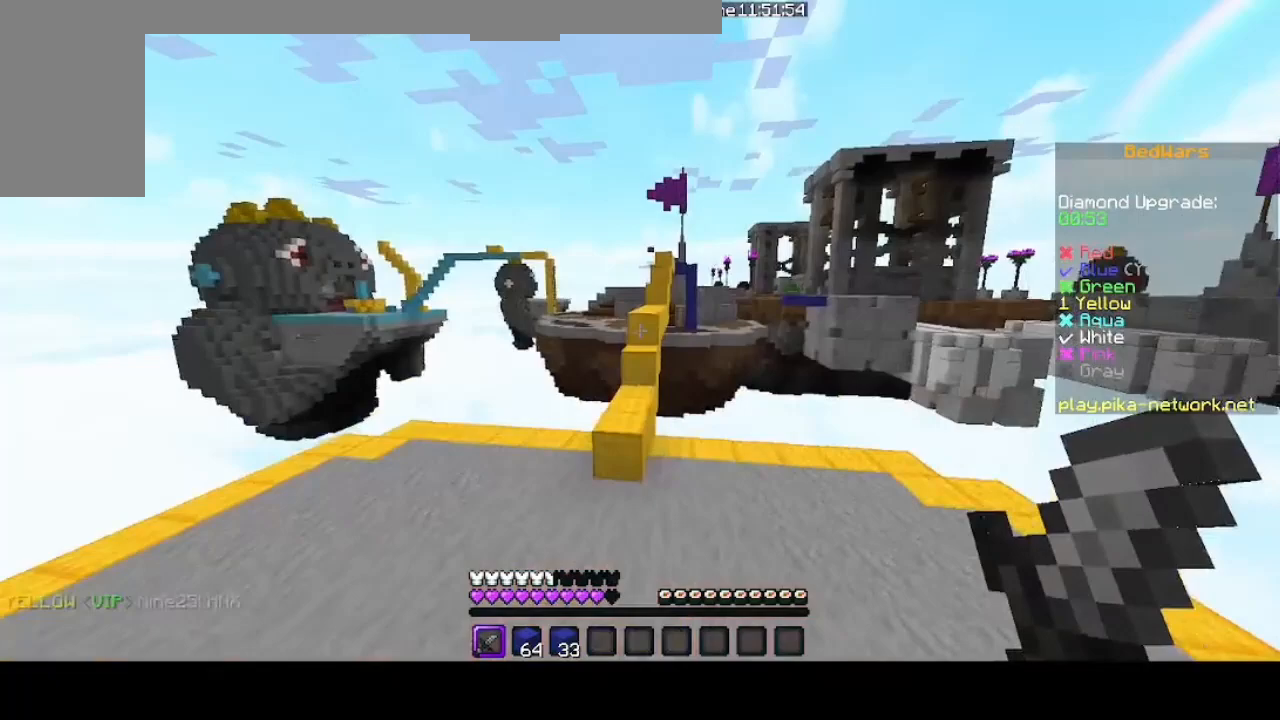
{"keys": [], "mouse": [], "events": [[33, "left", "down"], [300, "left", "up"], [367, "up", "up"]]}
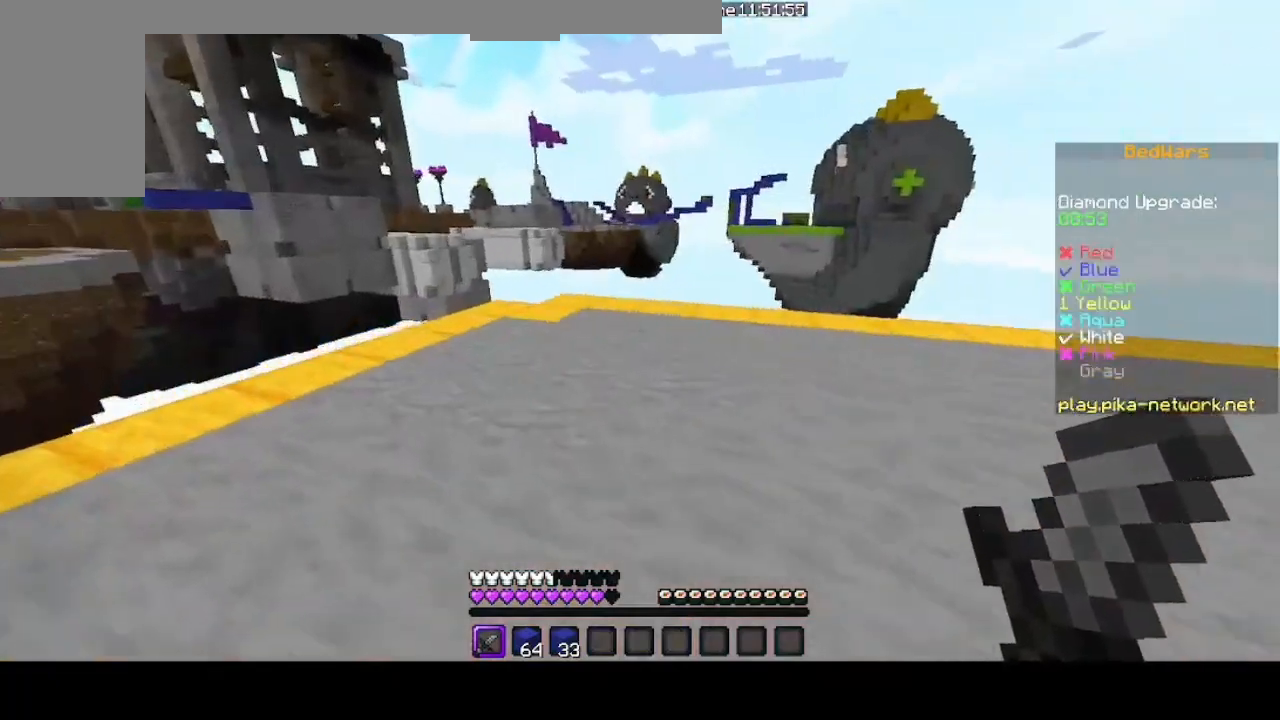
{"keys": [], "mouse": [], "events": [[100, "down", "down"], [367, "down", "up"]]}
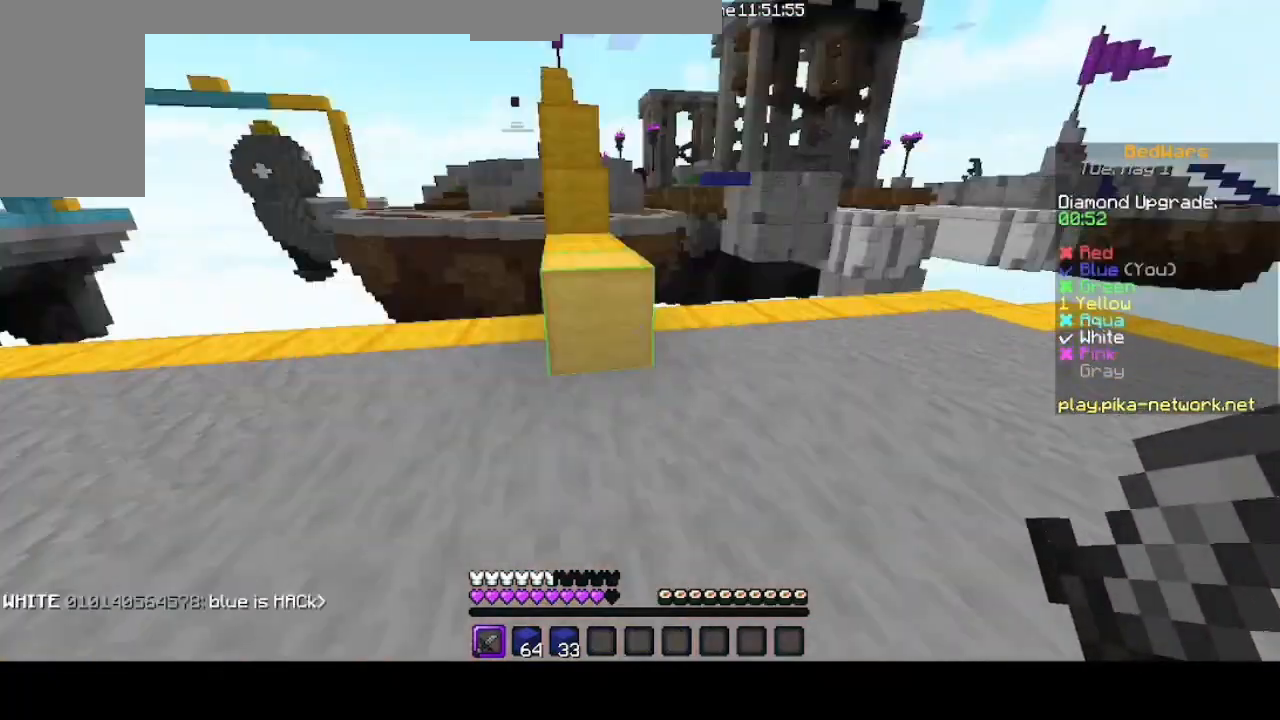
{"keys": ["space", "up"], "mouse": [], "events": [[33, "up", "down"], [400, "space", "down"]]}
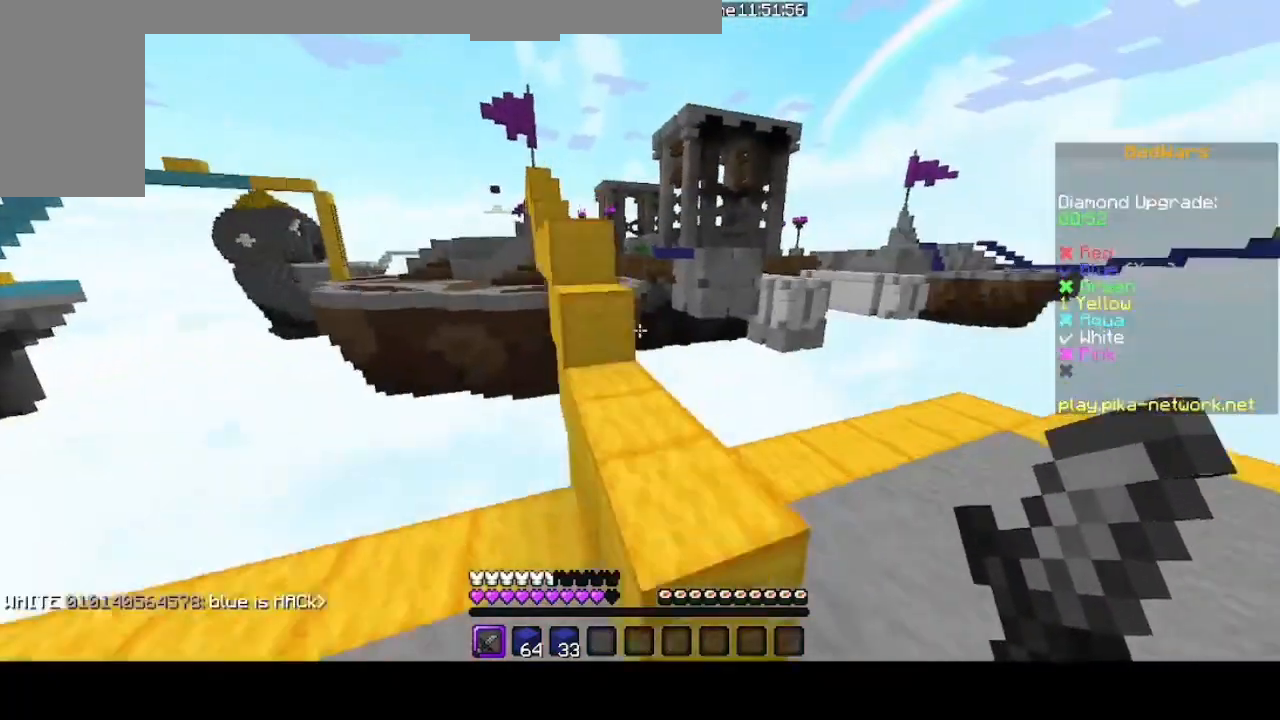
{"keys": ["up"], "mouse": [], "events": [[167, "space", "up"], [333, "space", "down"], [500, "space", "up"]]}
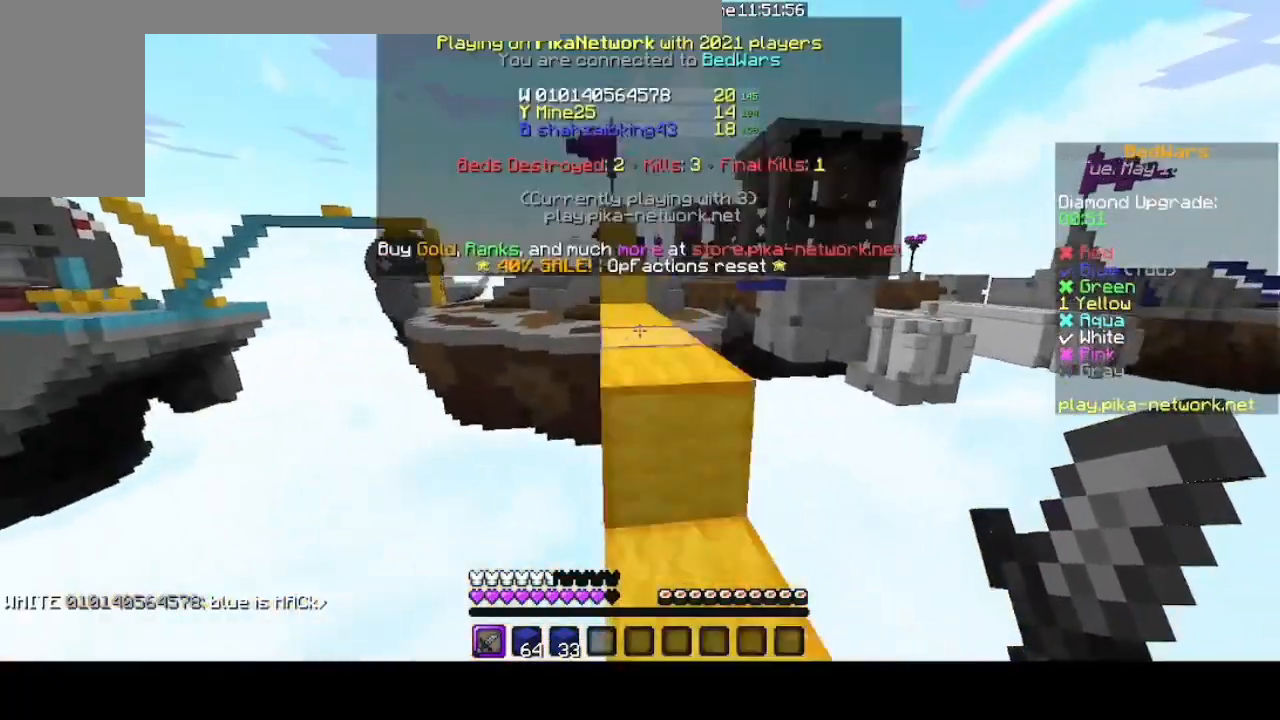
{"keys": ["up"], "mouse": [], "events": [[233, "space", "down"], [500, "space", "up"]]}
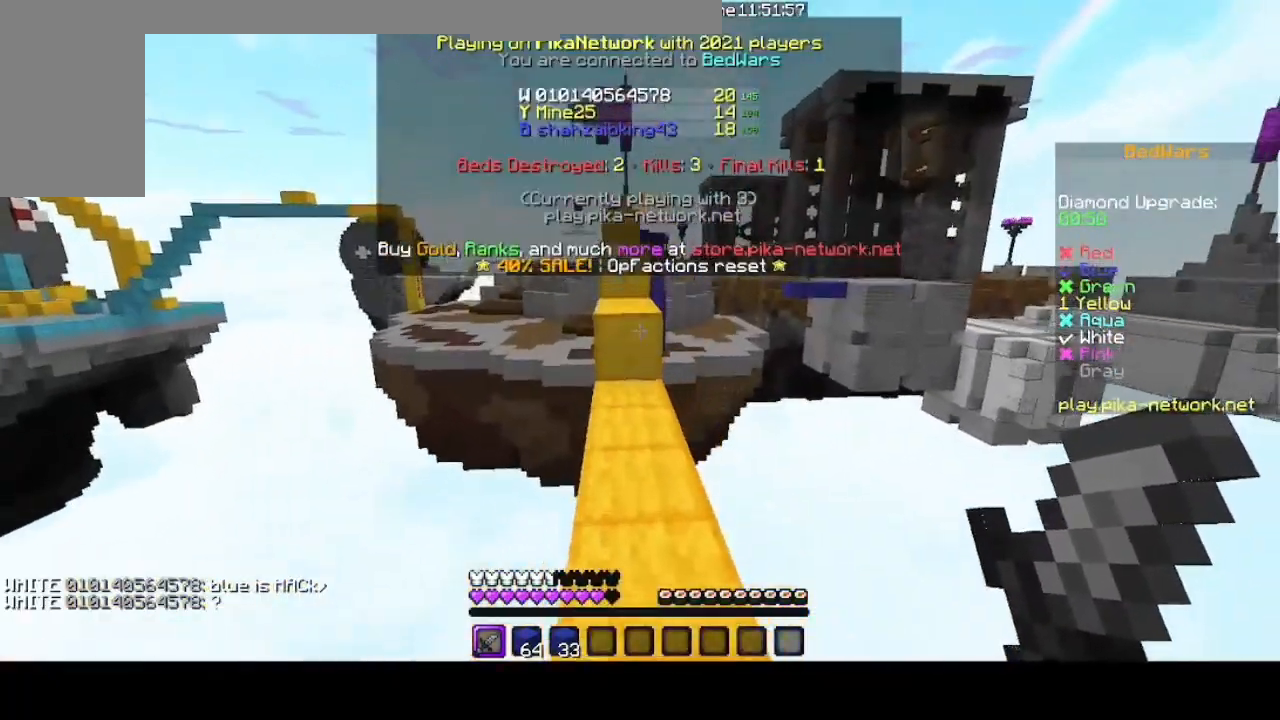
{"keys": ["up"], "mouse": [], "events": [[100, "mouse_left", "down"], [233, "mouse_left", "up"]]}
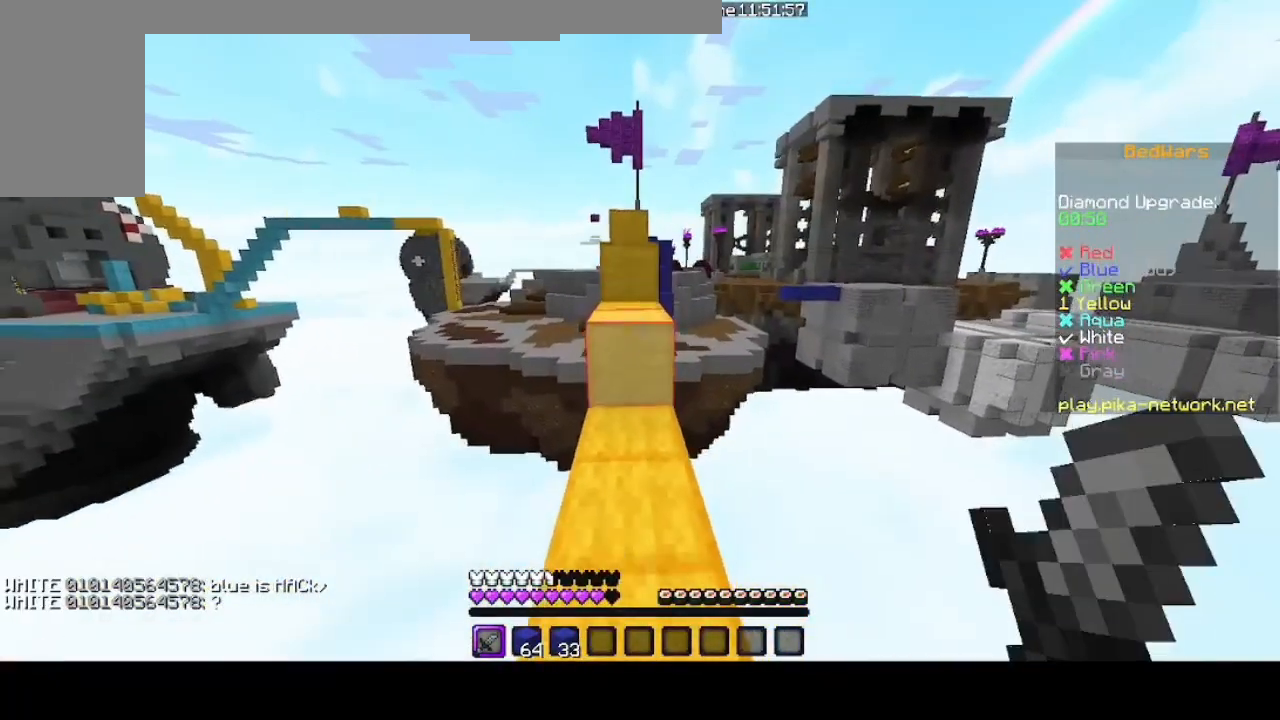
{"keys": ["up"], "mouse": [], "events": [[233, "space", "down"], [400, "space", "up"]]}
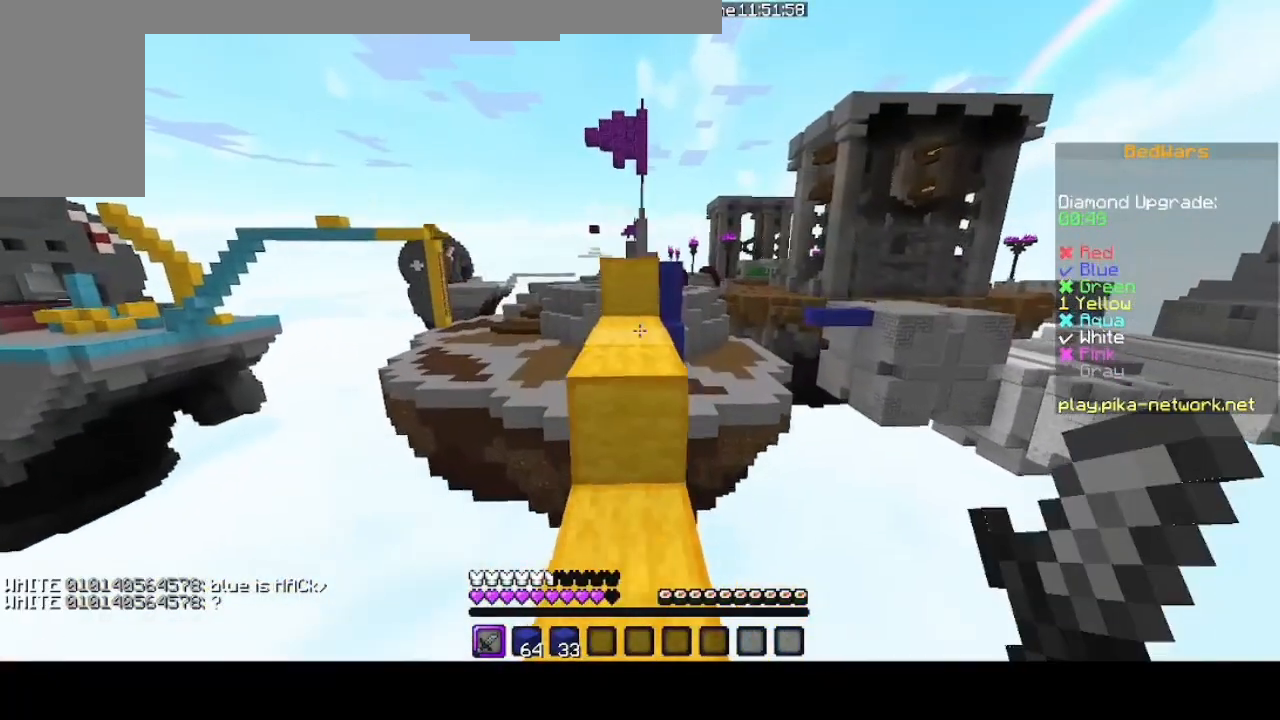
{"keys": ["up"], "mouse": [], "events": [[133, "space", "down"], [333, "space", "up"]]}
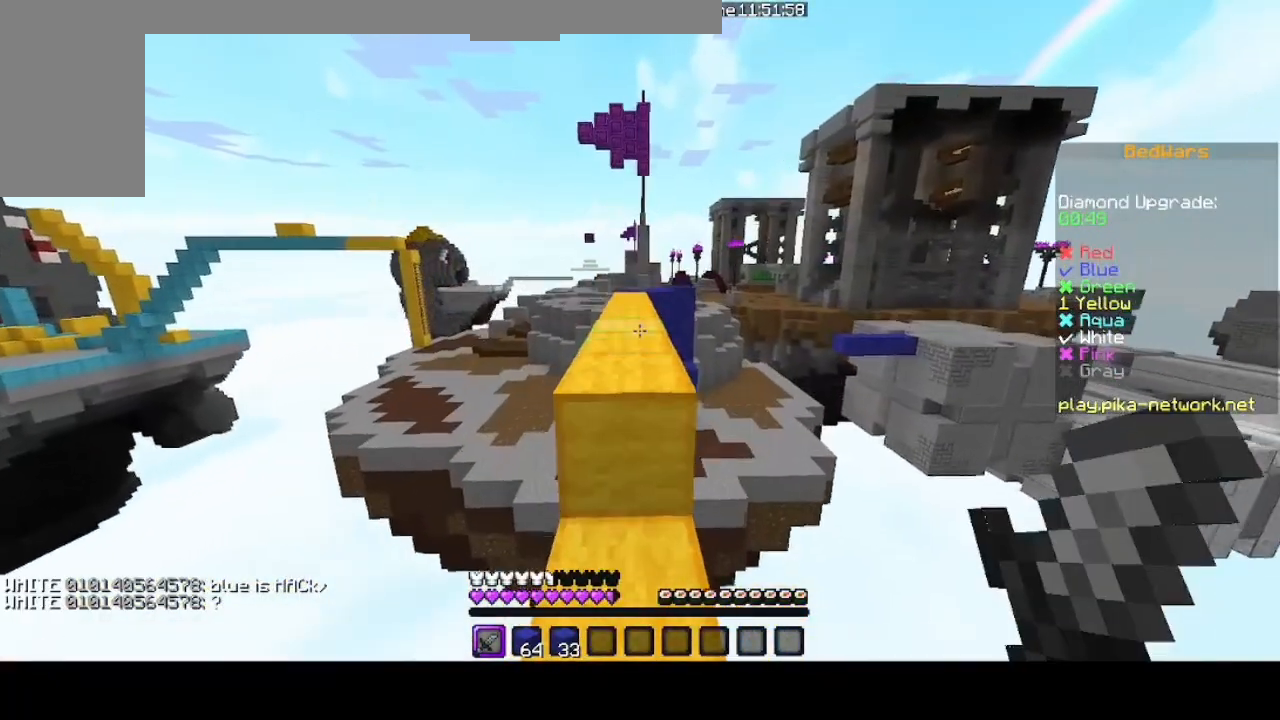
{"keys": ["up"], "mouse": [], "events": [[200, "space", "down"], [367, "space", "up"]]}
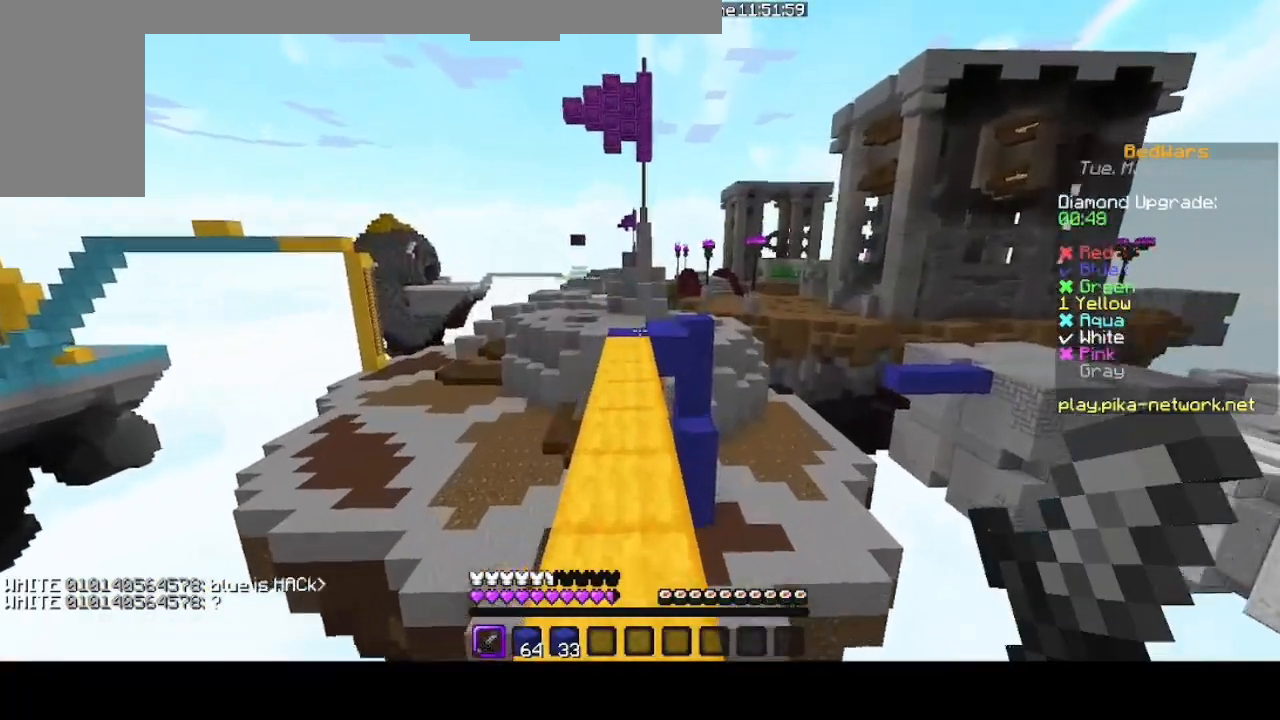
{"keys": ["up"], "mouse": [], "events": [[100, "space", "down"], [267, "space", "up"]]}
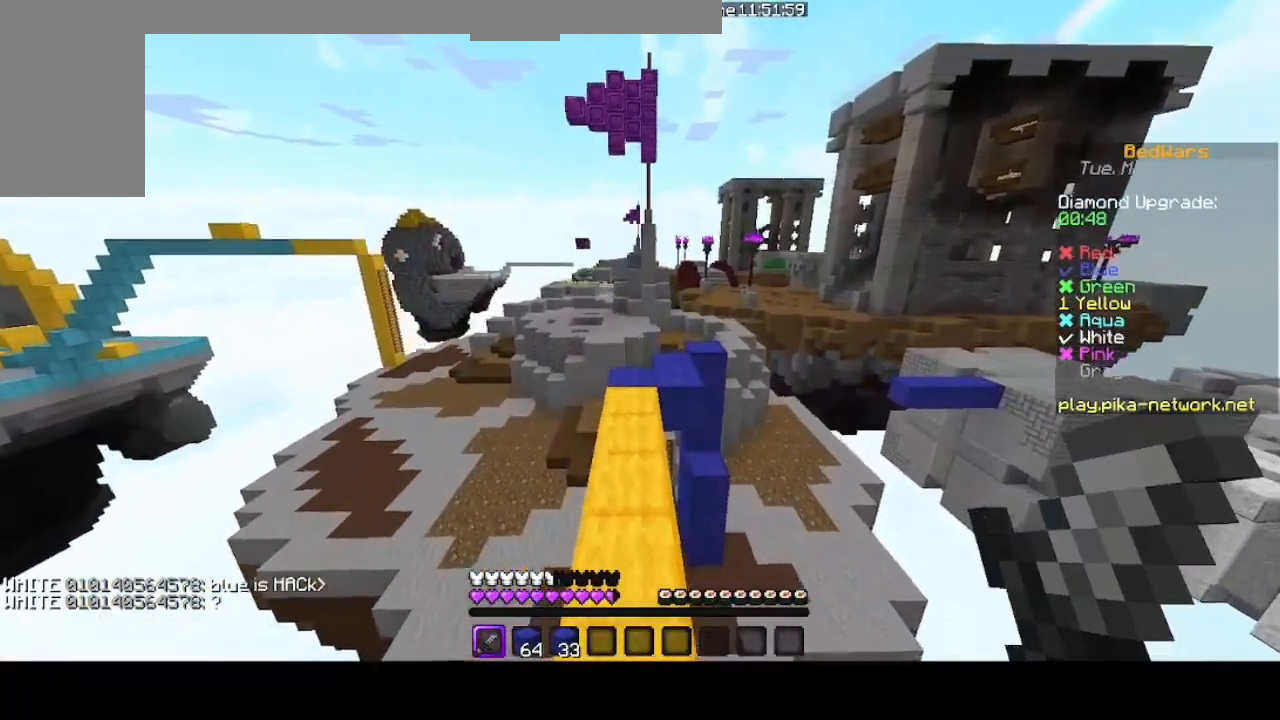
{"keys": ["up"], "mouse": [], "events": []}
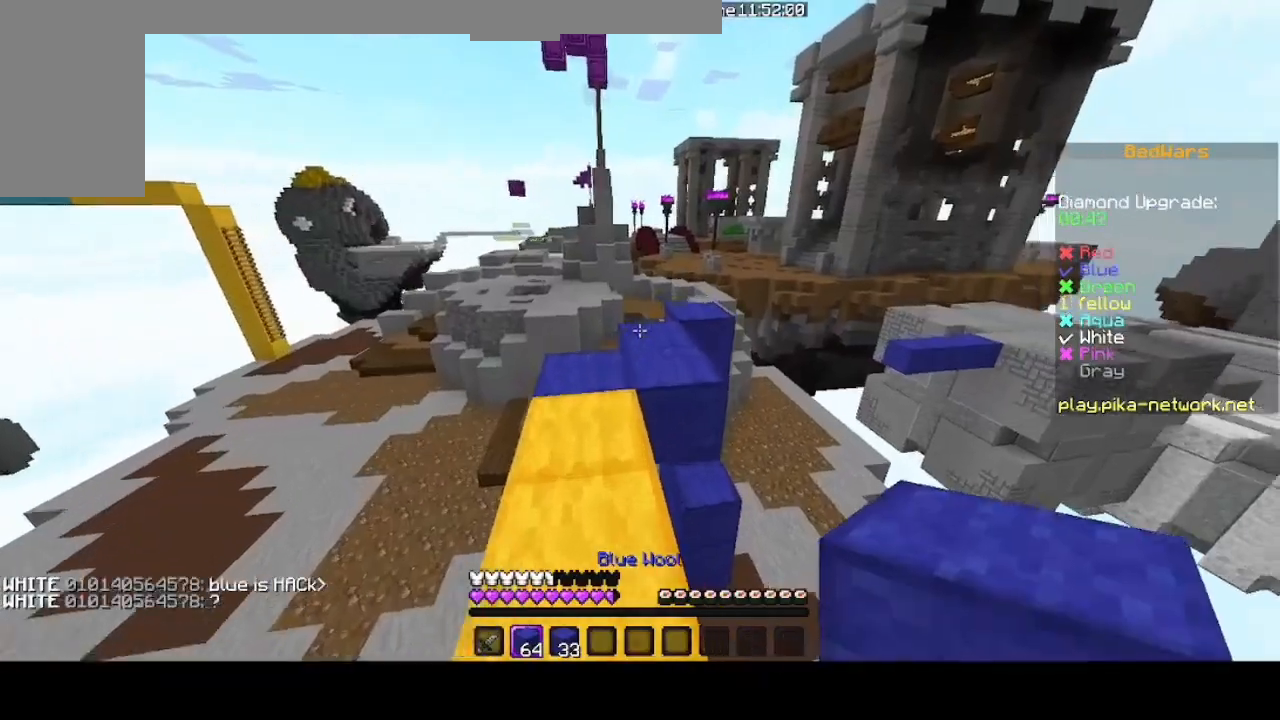
{"keys": ["up"], "mouse": [], "events": []}
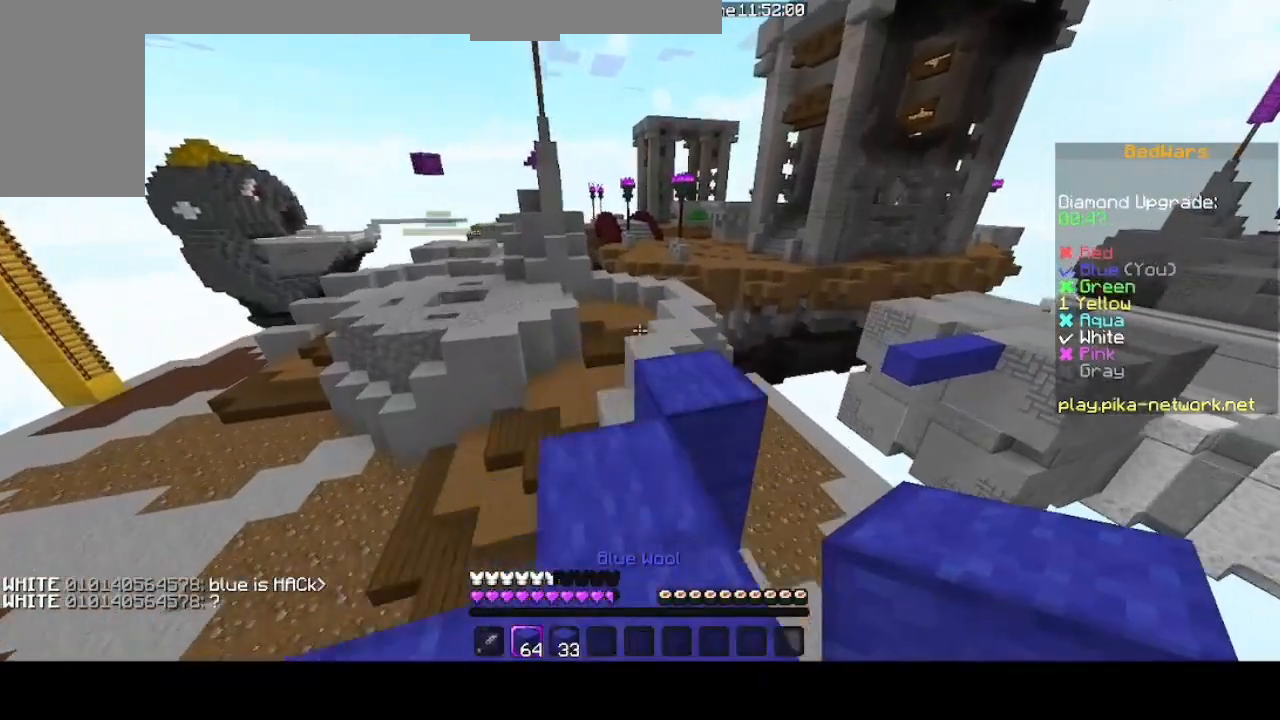
{"keys": ["up"], "mouse": [], "events": []}
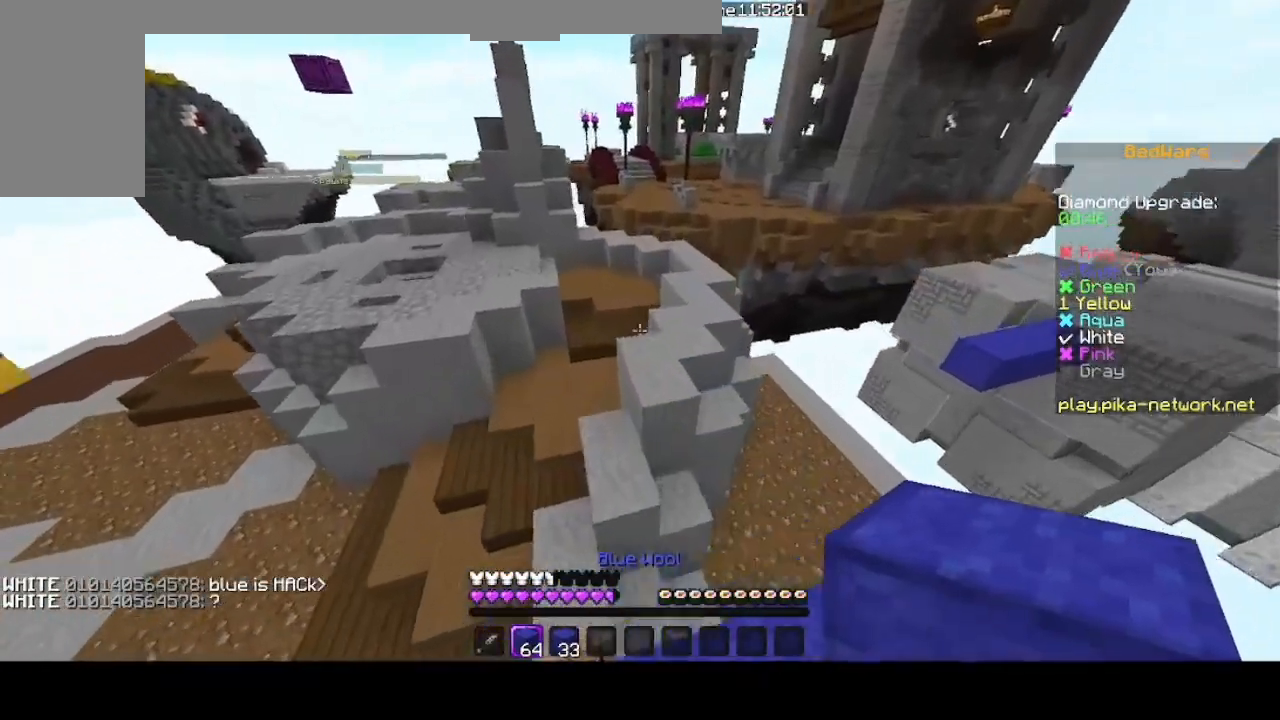
{"keys": ["up"], "mouse": [], "events": []}
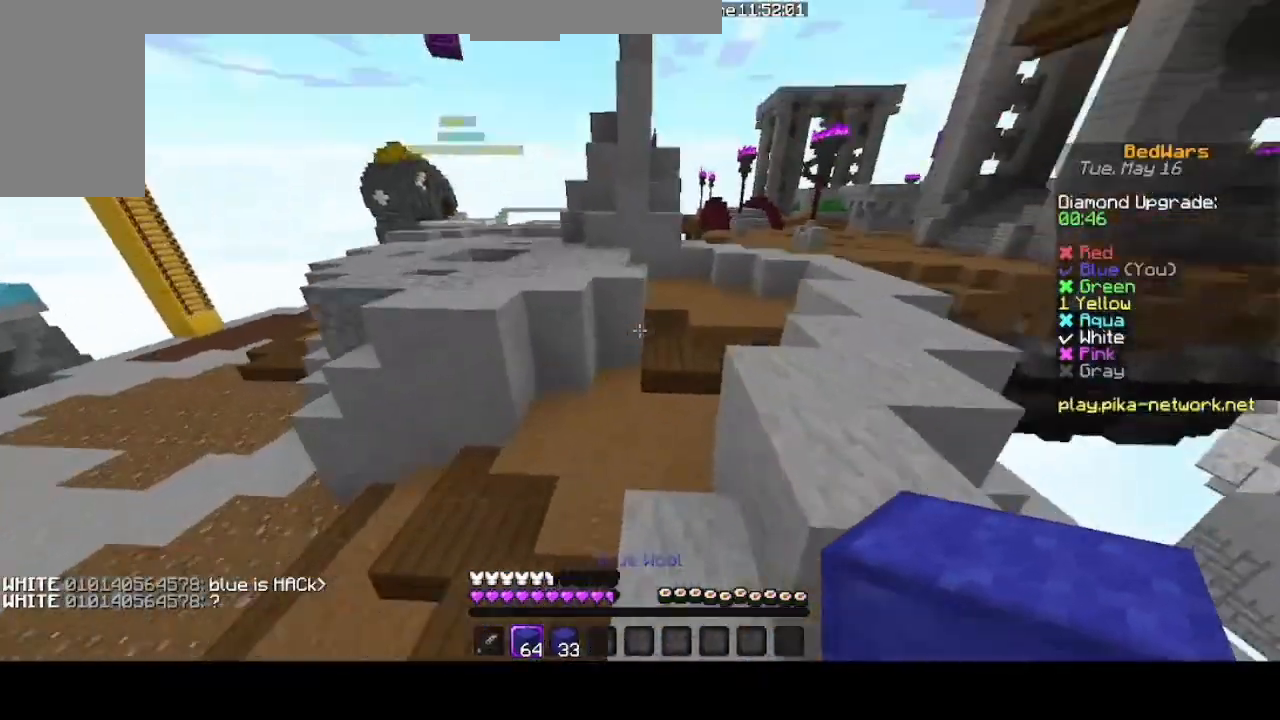
{"keys": ["up"], "mouse": [], "events": [[133, "space", "down"], [333, "space", "up"]]}
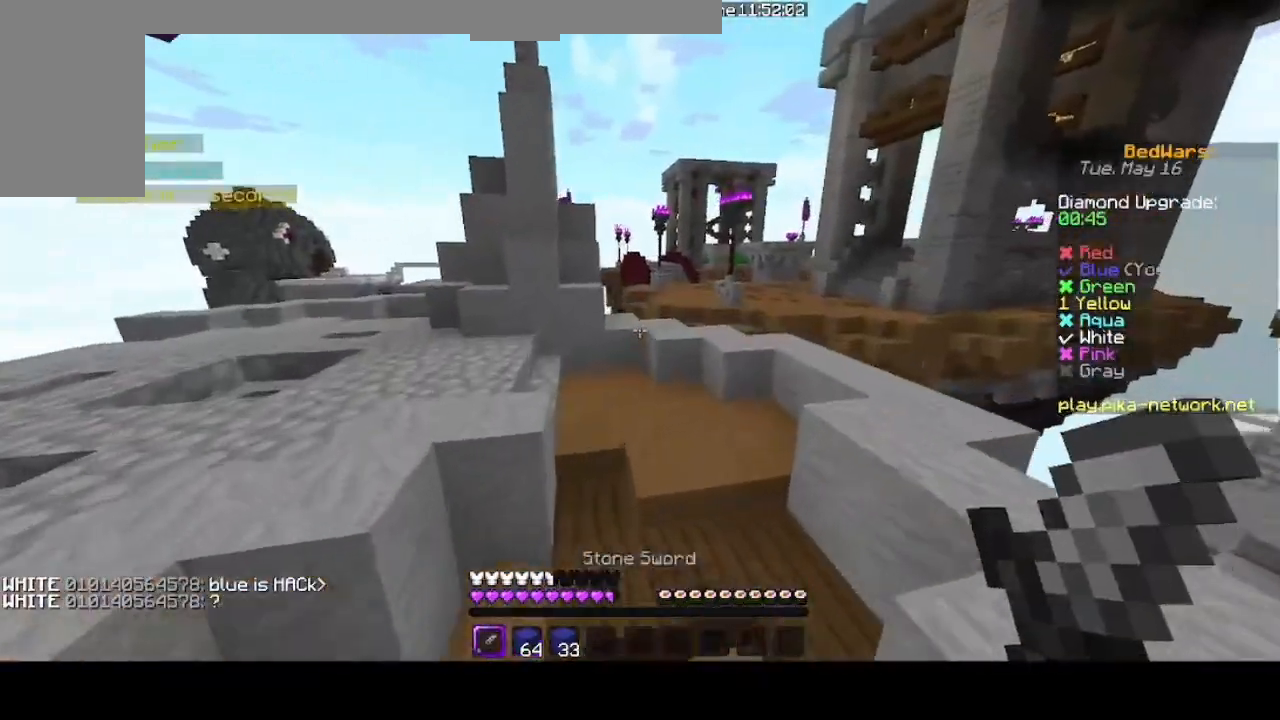
{"keys": ["up"], "mouse": [], "events": [[133, "space", "down"], [433, "space", "up"]]}
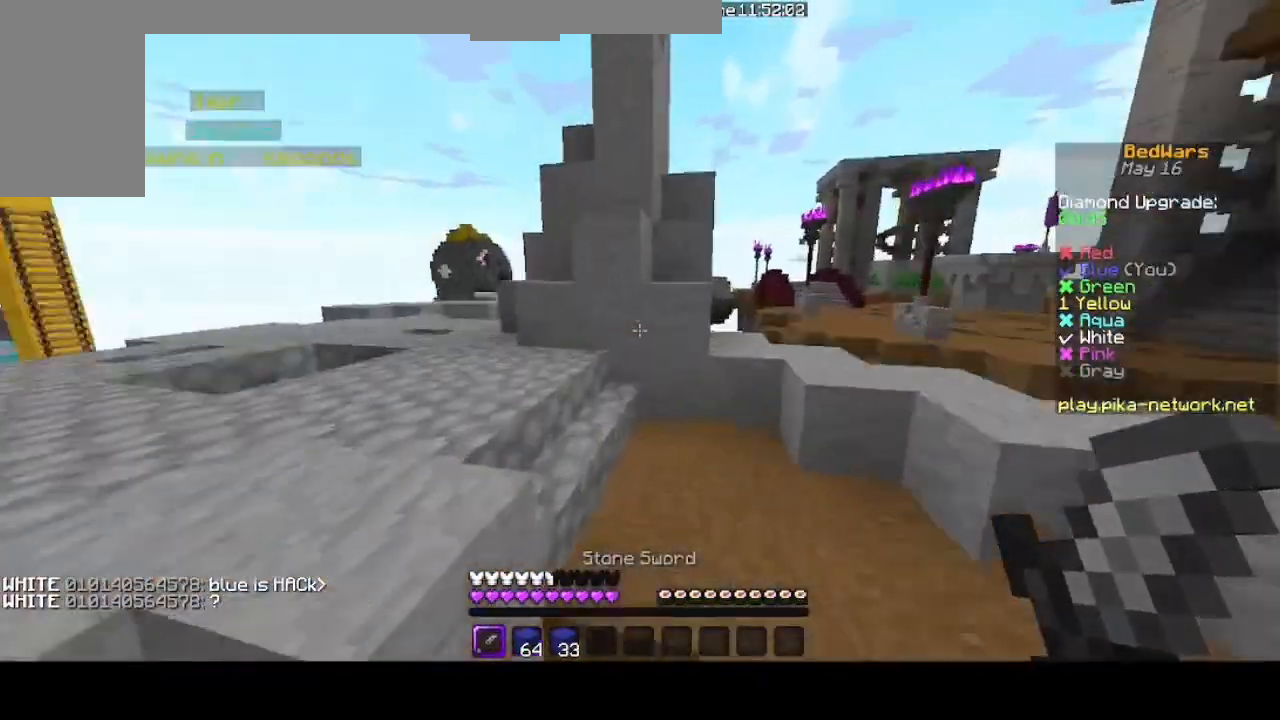
{"keys": ["up"], "mouse": [], "events": [[267, "space", "down"], [500, "space", "up"]]}
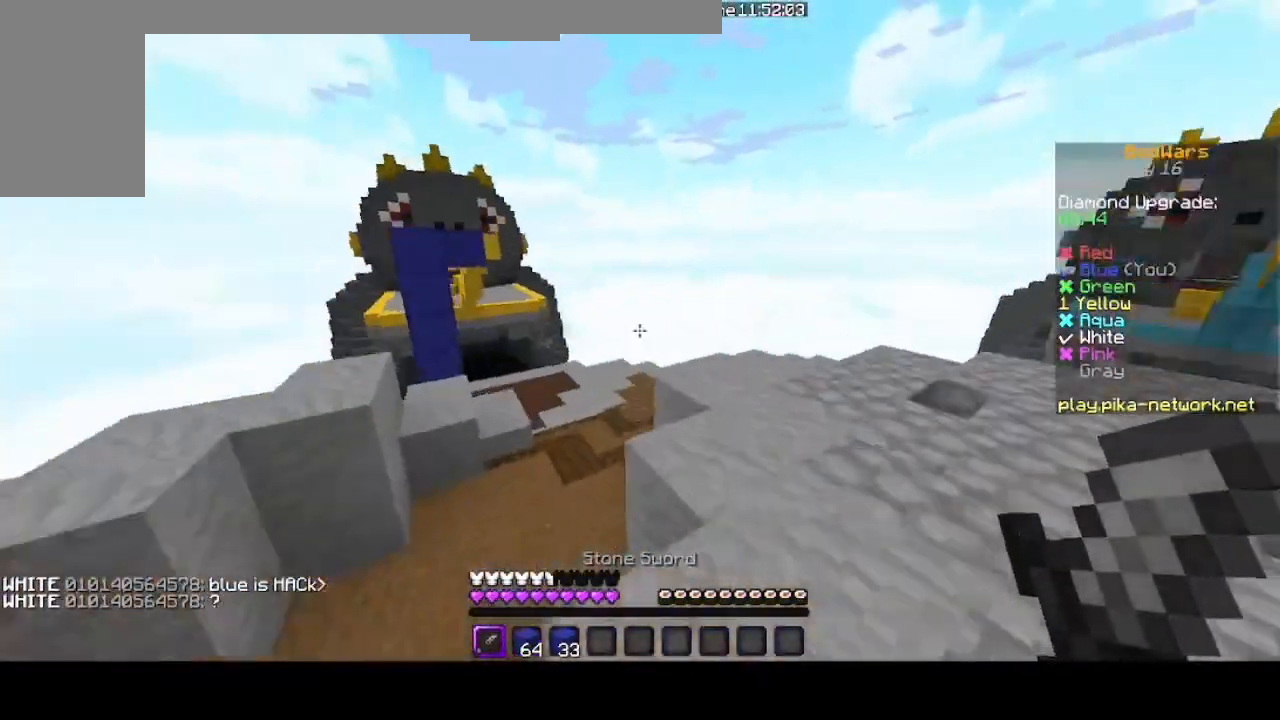
{"keys": [], "mouse": [], "events": [[167, "up", "up"]]}
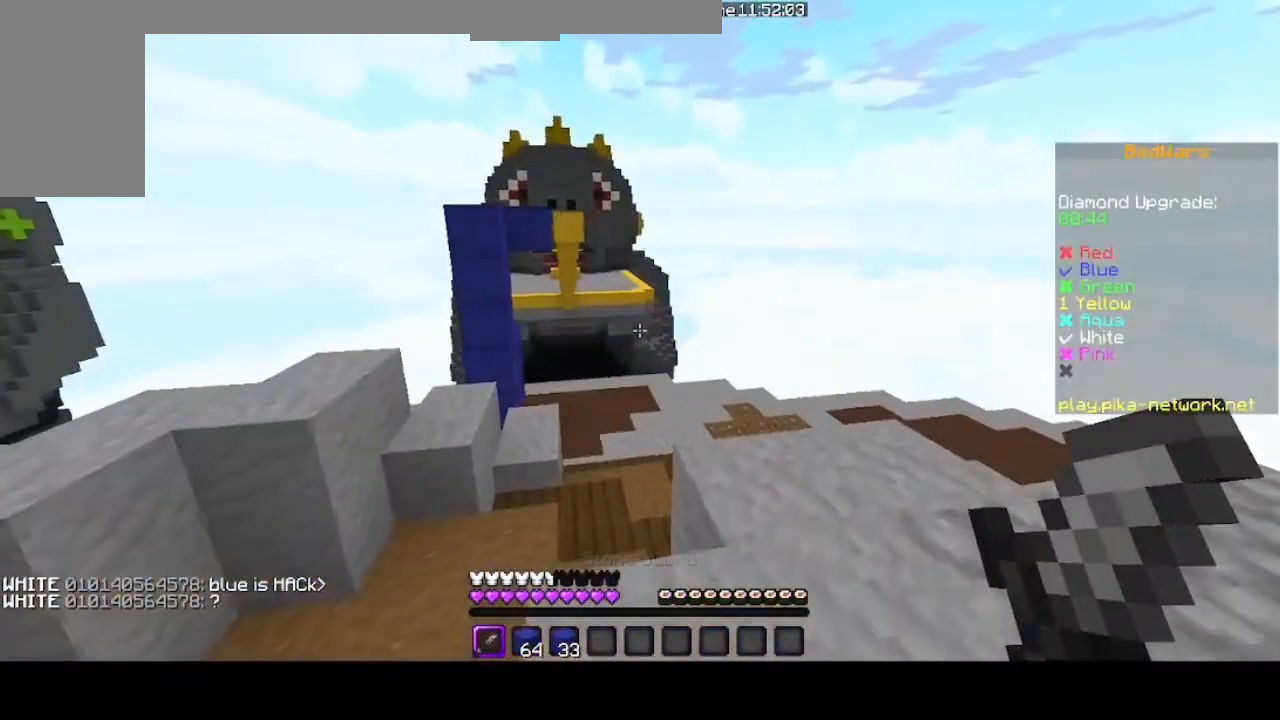
{"keys": [], "mouse": [], "events": []}
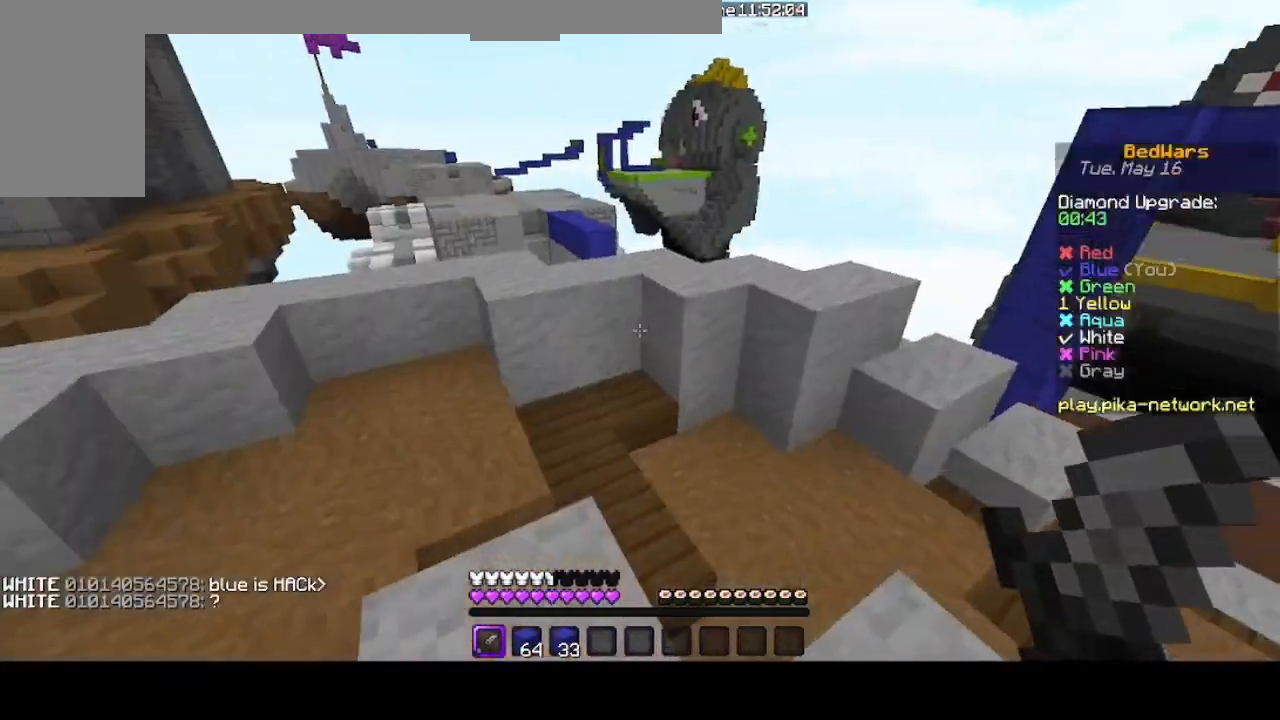
{"keys": ["up"], "mouse": [], "events": [[500, "up", "down"]]}
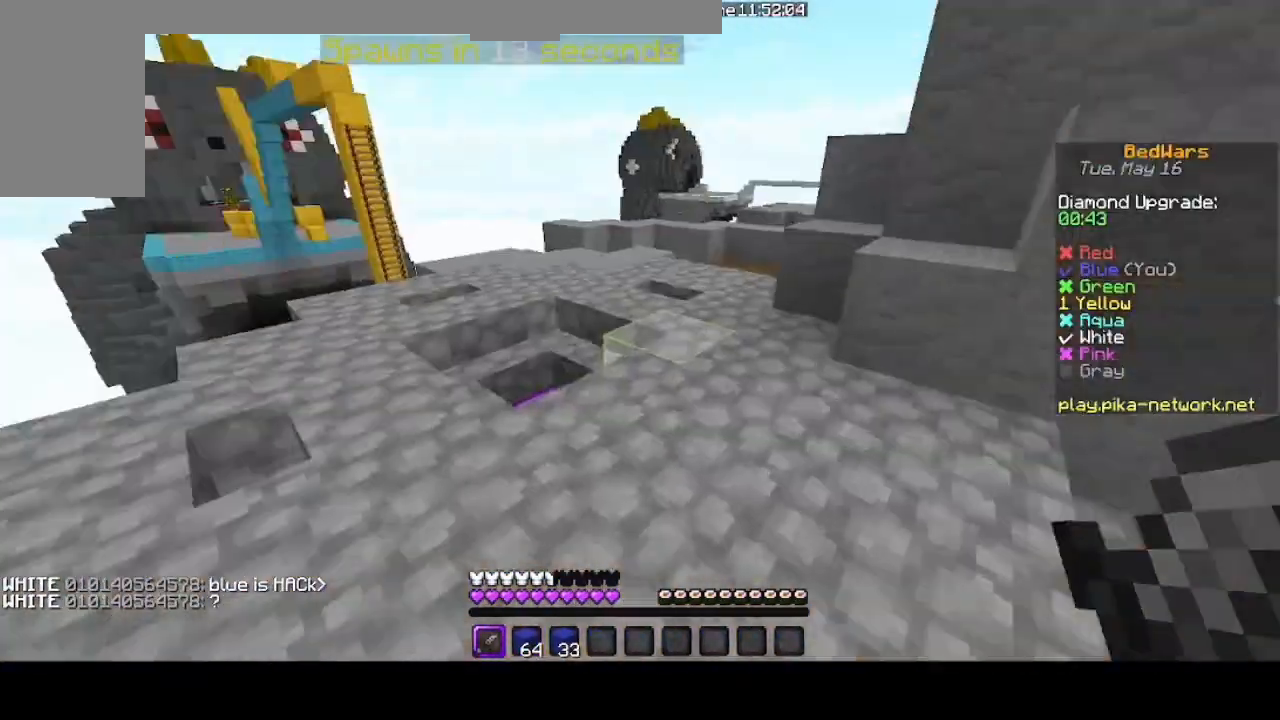
{"keys": ["up"], "mouse": [], "events": []}
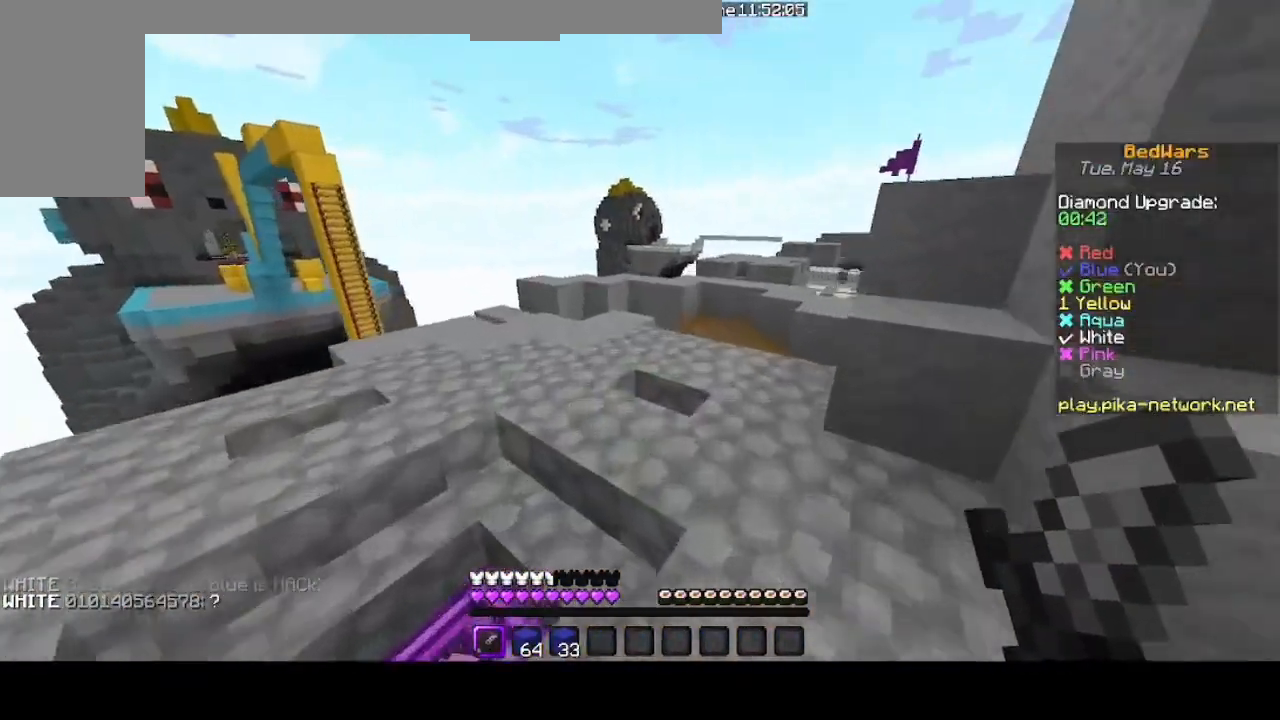
{"keys": ["up"], "mouse": [], "events": [[33, "space", "down"], [233, "space", "up"]]}
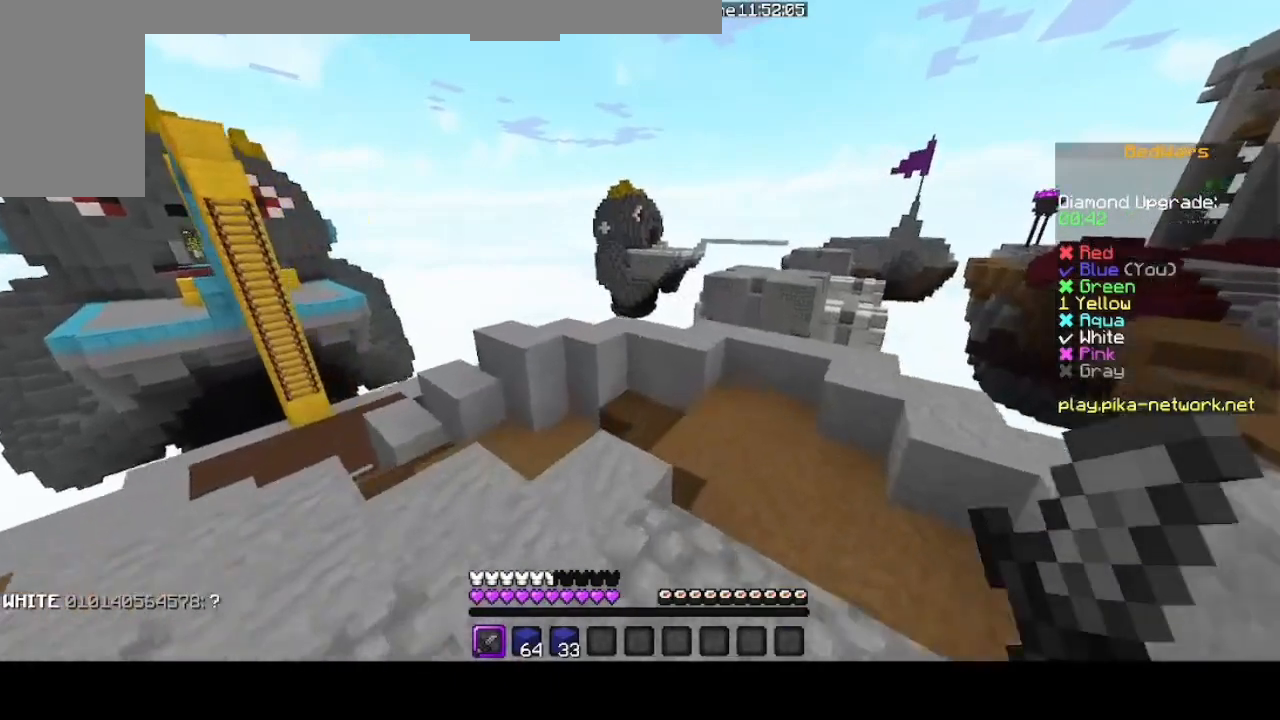
{"keys": ["up"], "mouse": [], "events": []}
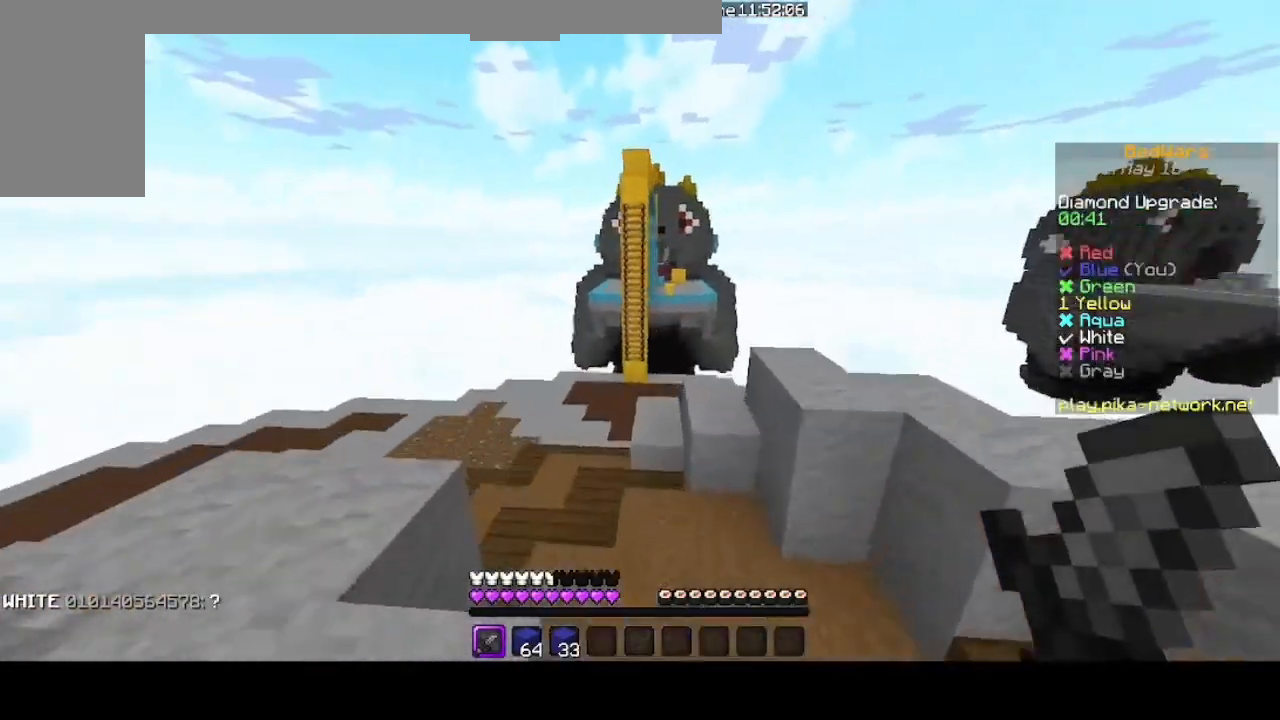
{"keys": ["space", "up"], "mouse": [], "events": [[500, "space", "down"]]}
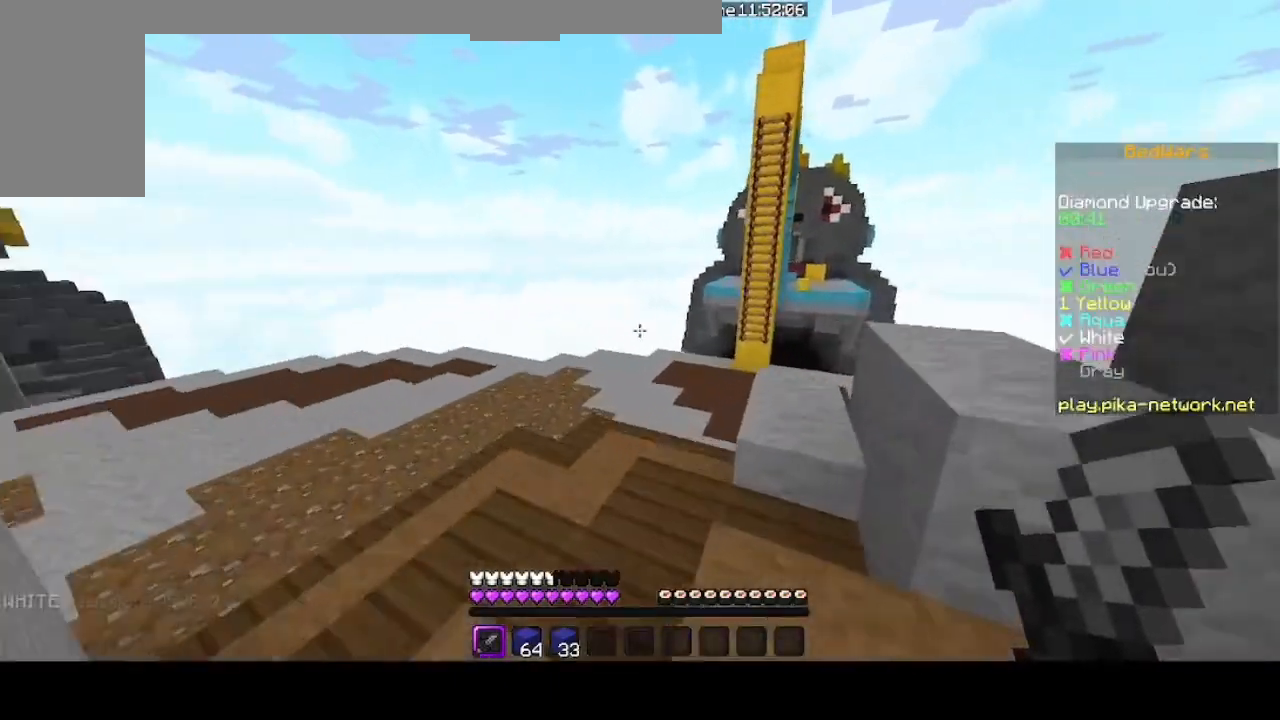
{"keys": ["up"], "mouse": [], "events": [[200, "space", "up"]]}
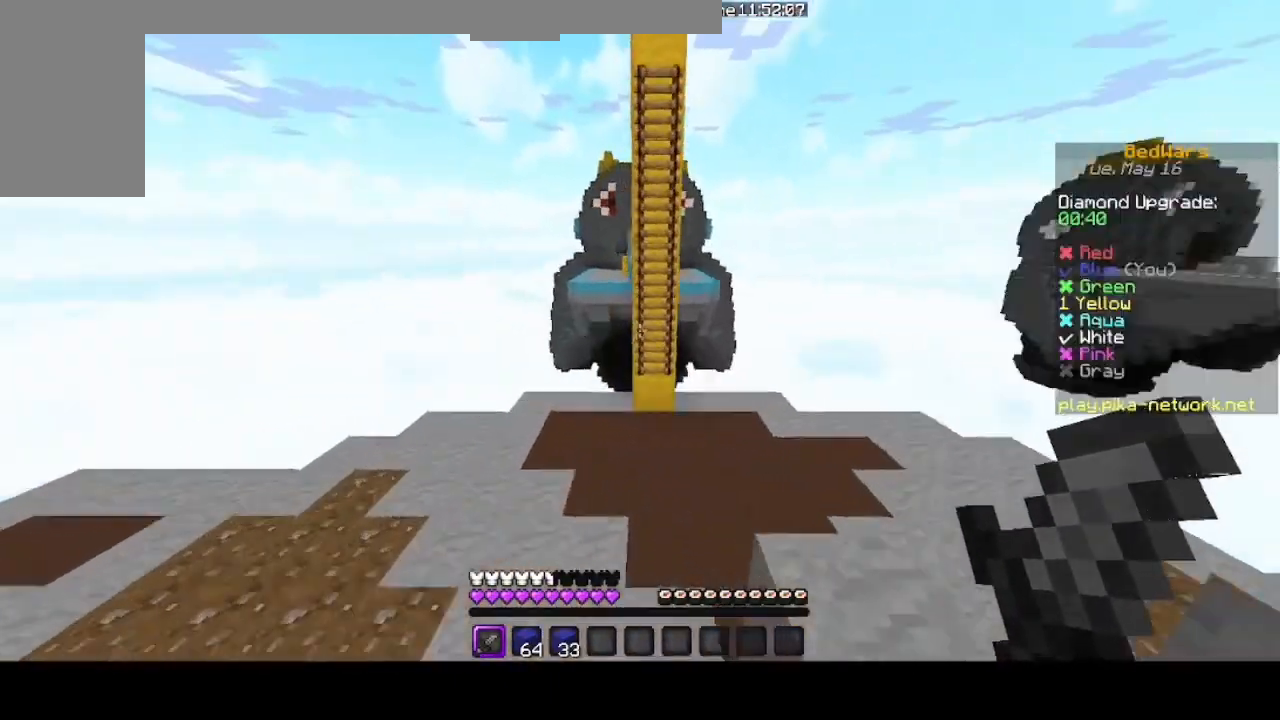
{"keys": ["up"], "mouse": [], "events": []}
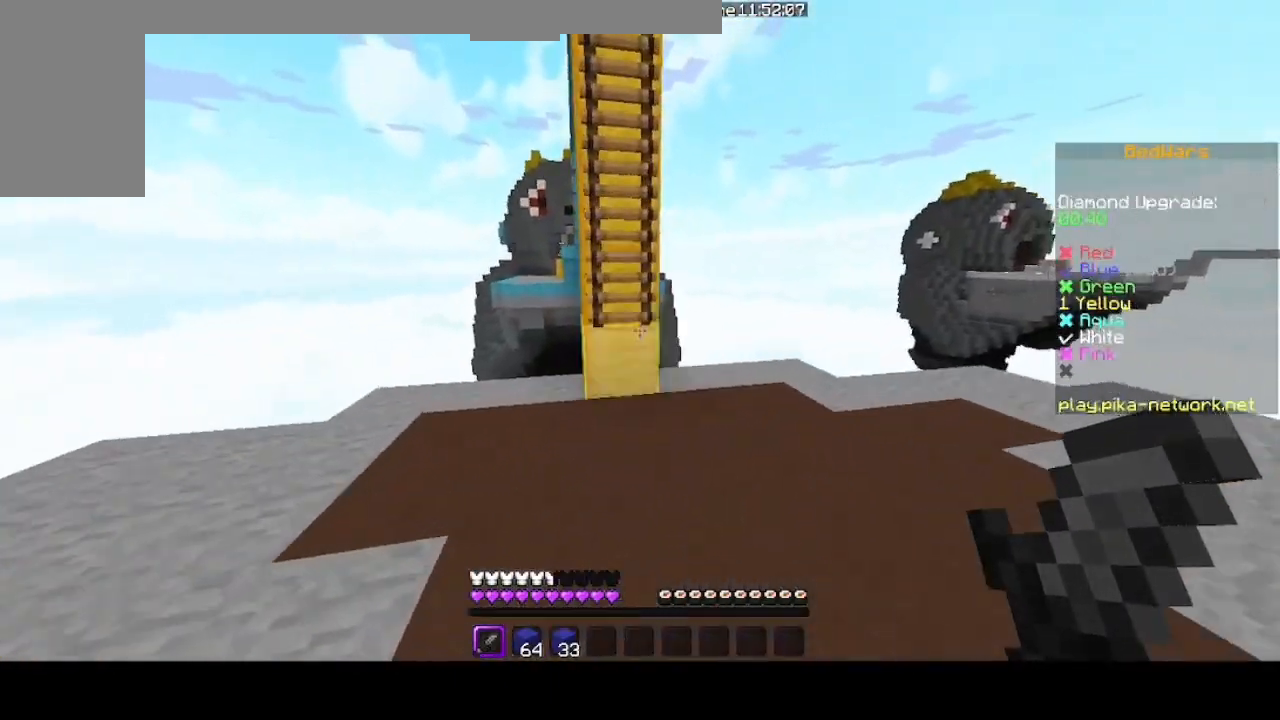
{"keys": ["space", "up"], "mouse": [], "events": [[500, "space", "down"]]}
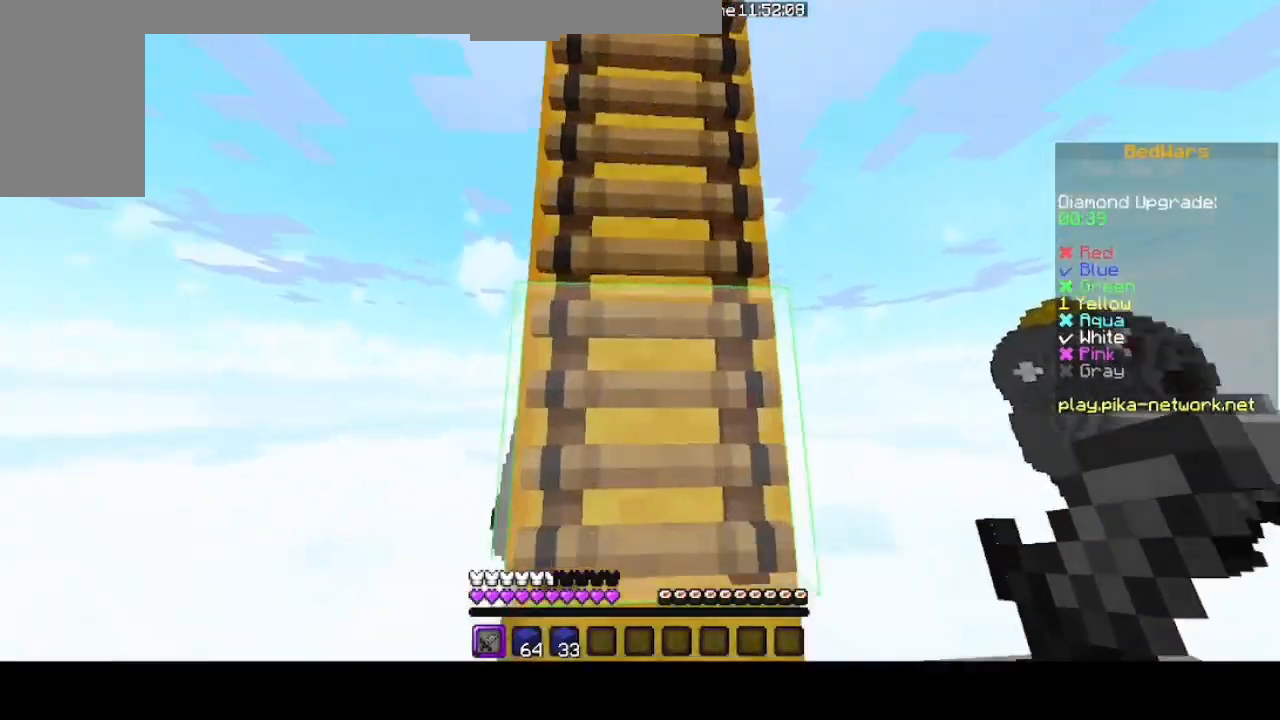
{"keys": ["up"], "mouse": [], "events": [[200, "space", "up"]]}